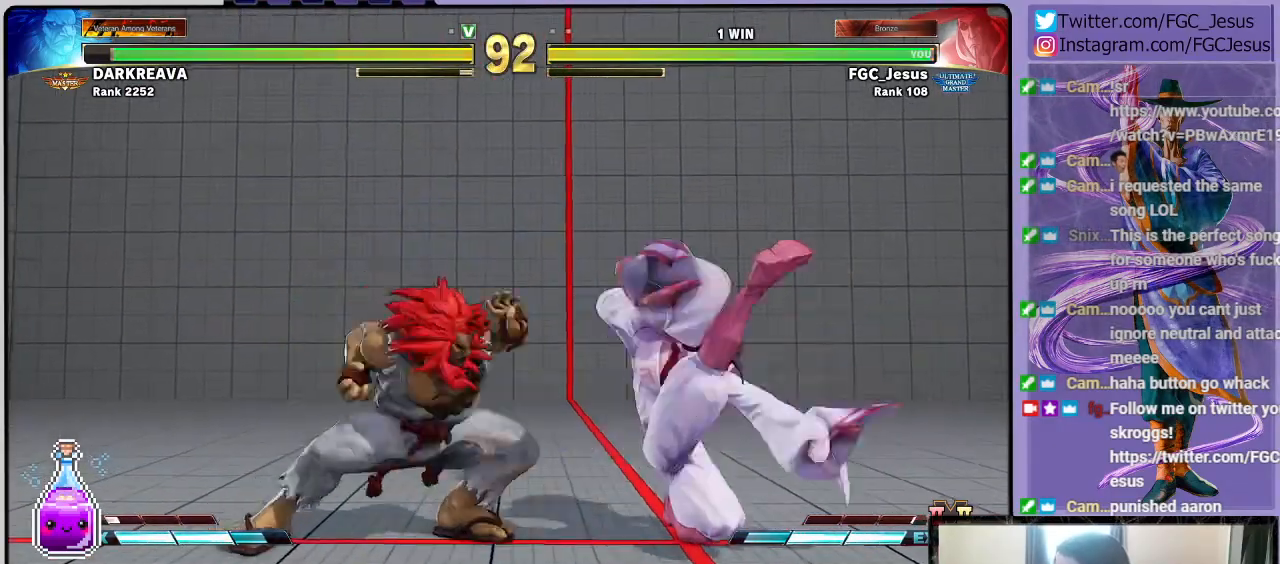
Gameplay with a controller (PlayStation layout); each line is a JSON object with the inputs held at the frame after it. "events" lists button and stick changes between this image and that frame as [ms after this image, input, new state], when the widget could be followed in between.
{"buttons": ["DPAD_DOWN", "DPAD_RIGHT"], "left_stick": "center", "right_stick": "center", "events": [[301, "CIRCLE", "up"]]}
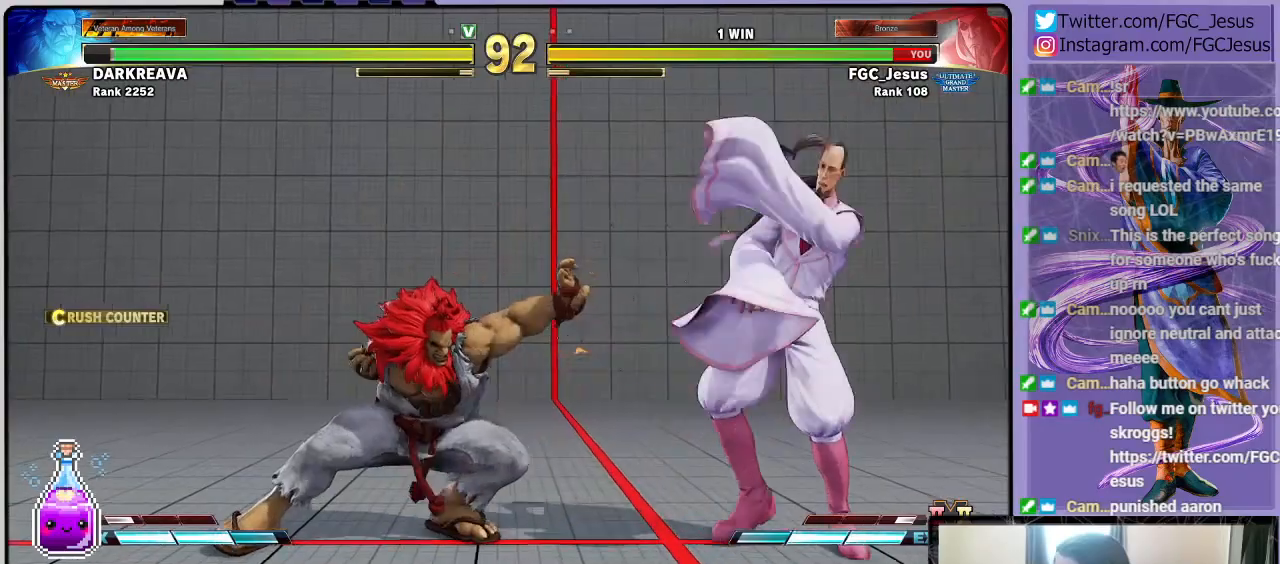
{"buttons": ["DPAD_DOWN", "DPAD_RIGHT"], "left_stick": "center", "right_stick": "center", "events": []}
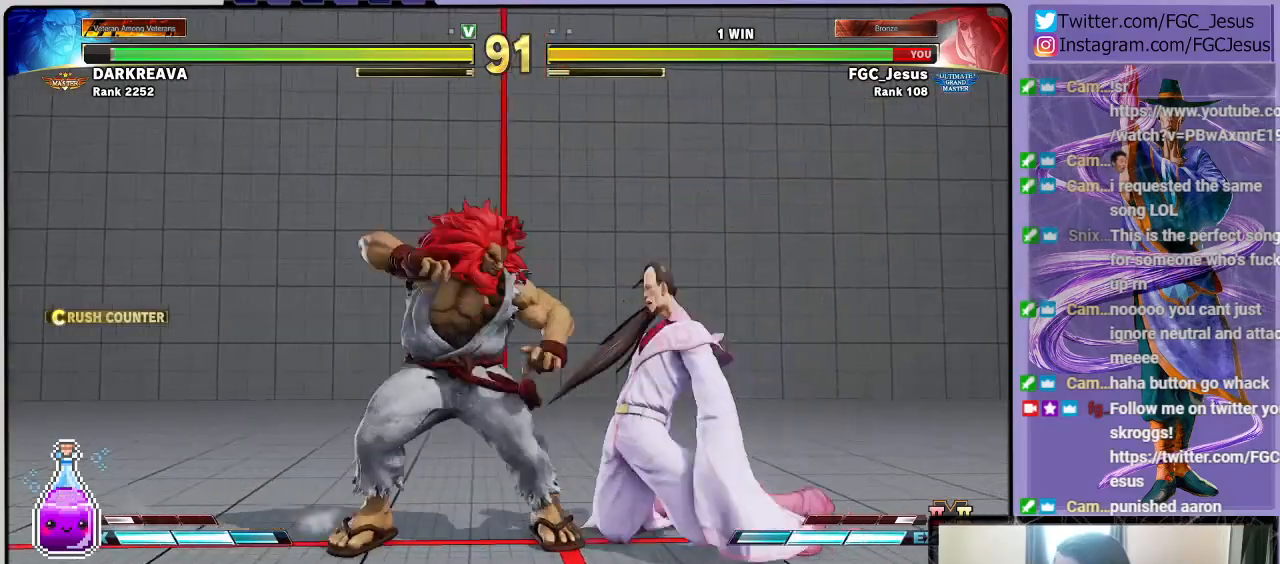
{"buttons": ["DPAD_DOWN", "DPAD_RIGHT"], "left_stick": "center", "right_stick": "center", "events": []}
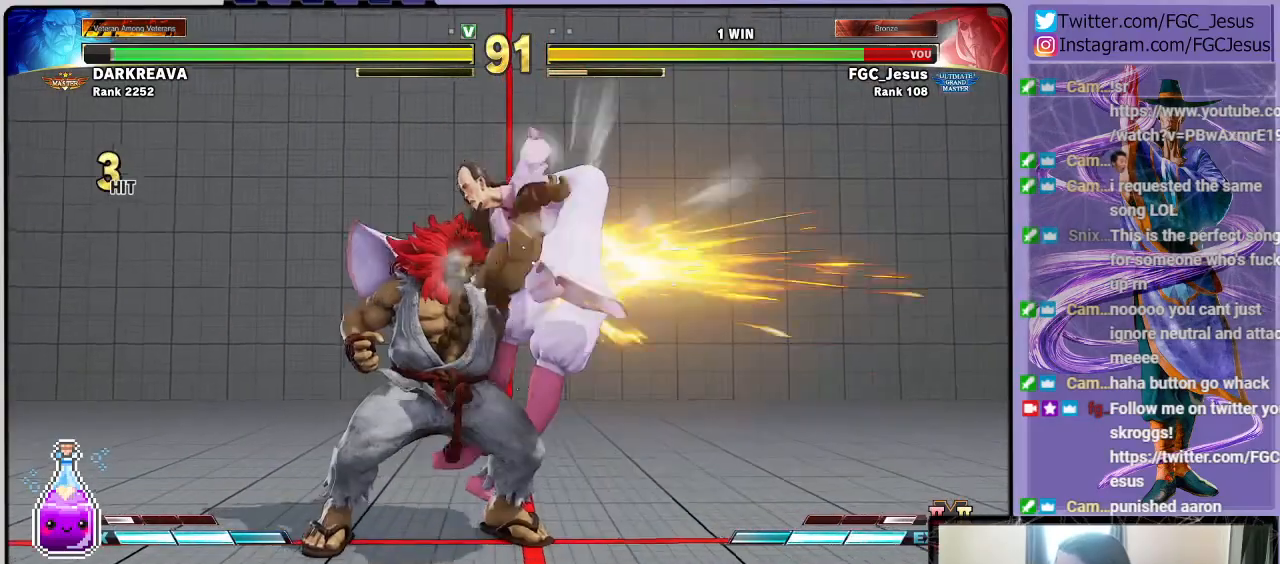
{"buttons": ["DPAD_DOWN", "DPAD_RIGHT"], "left_stick": "center", "right_stick": "center", "events": []}
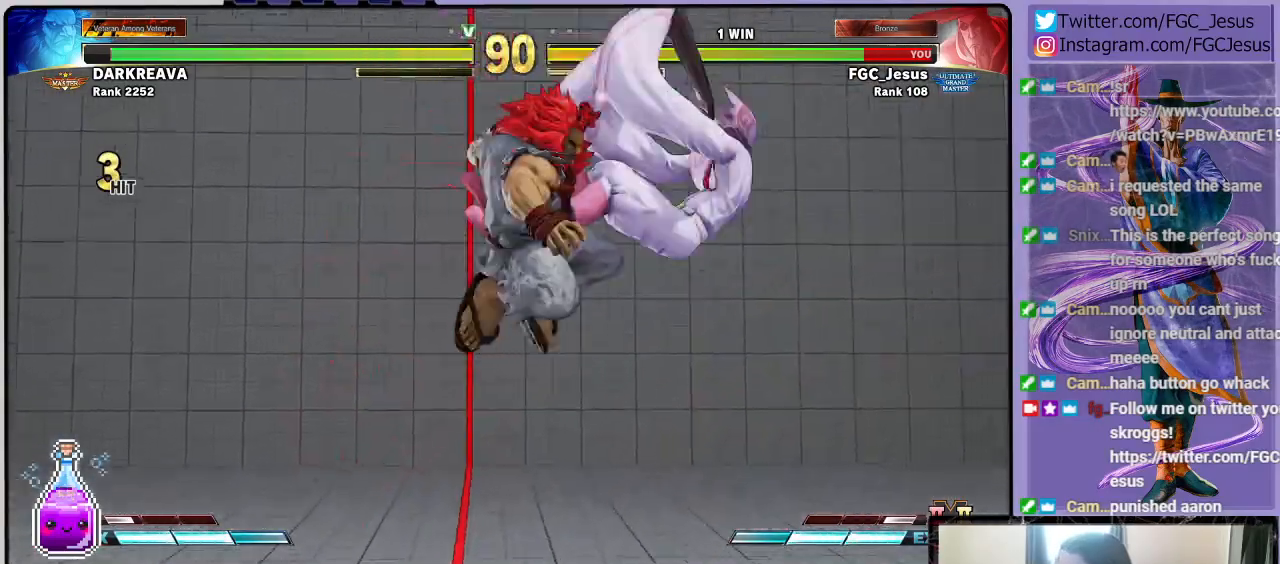
{"buttons": ["DPAD_RIGHT"], "left_stick": "center", "right_stick": "center", "events": [[234, "DPAD_DOWN", "up"], [334, "DPAD_RIGHT", "up"], [467, "DPAD_RIGHT", "down"]]}
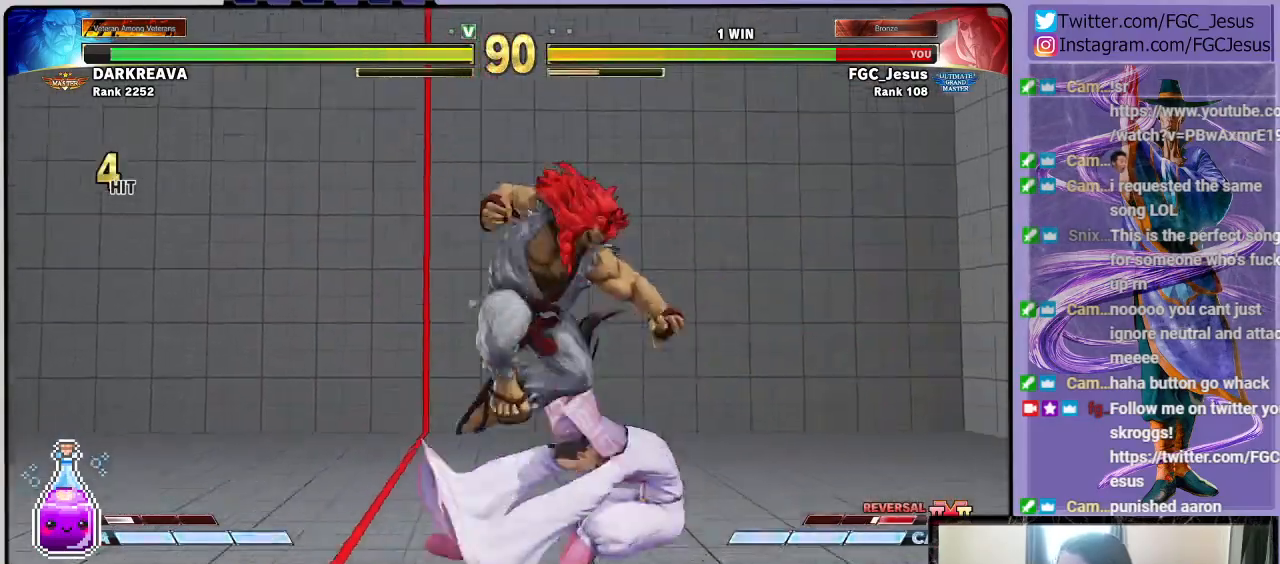
{"buttons": ["DPAD_DOWN", "DPAD_RIGHT"], "left_stick": "center", "right_stick": "center", "events": [[233, "DPAD_DOWN", "down"]]}
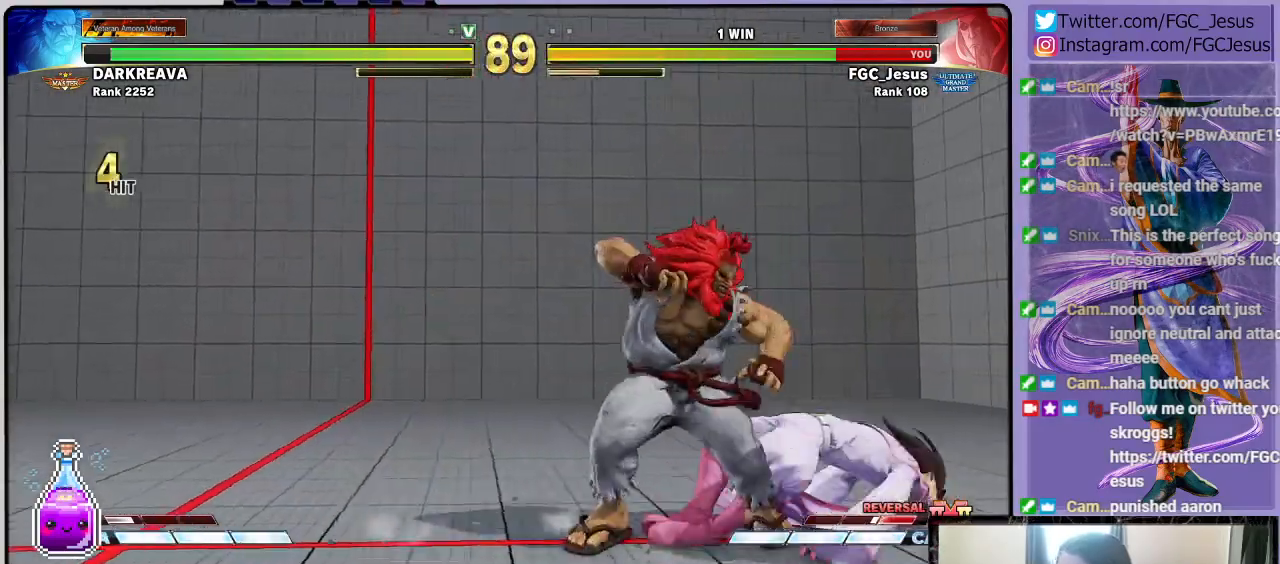
{"buttons": ["CROSS", "SQUARE", "DPAD_DOWN", "DPAD_RIGHT"], "left_stick": "center", "right_stick": "center", "events": [[501, "CROSS", "down"], [501, "SQUARE", "down"]]}
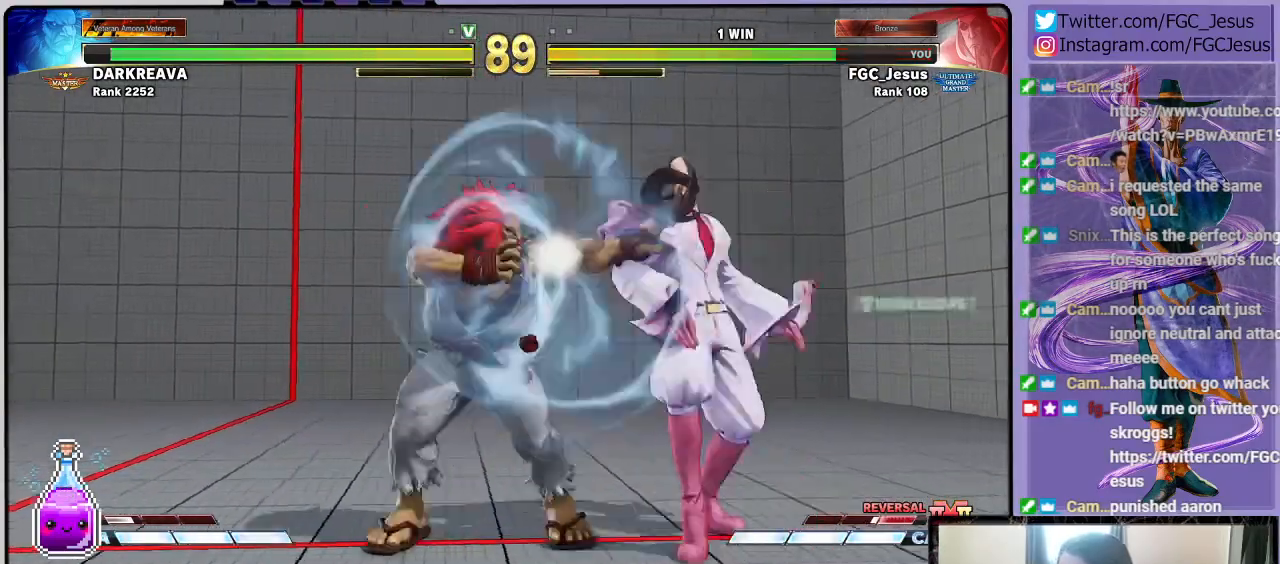
{"buttons": ["DPAD_DOWN", "DPAD_RIGHT"], "left_stick": "center", "right_stick": "center", "events": [[200, "CROSS", "up"], [200, "SQUARE", "up"]]}
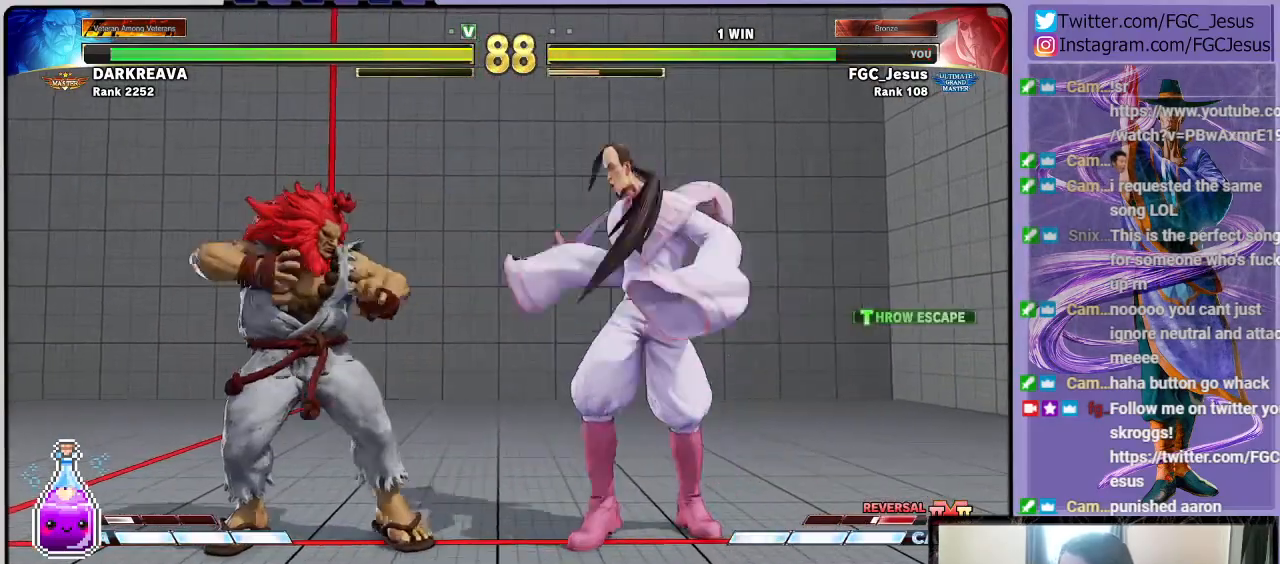
{"buttons": ["DPAD_DOWN", "DPAD_RIGHT"], "left_stick": "center", "right_stick": "center", "events": [[167, "TRIANGLE", "down"], [234, "TRIANGLE", "up"], [267, "DPAD_DOWN", "up"], [267, "DPAD_RIGHT", "up"], [267, "DPAD_UP", "down"], [267, "R1", "down"], [301, "DPAD_RIGHT", "down"], [301, "TRIANGLE", "down"], [334, "DPAD_DOWN", "down"], [334, "DPAD_UP", "up"], [367, "R1", "up"], [367, "TRIANGLE", "up"]]}
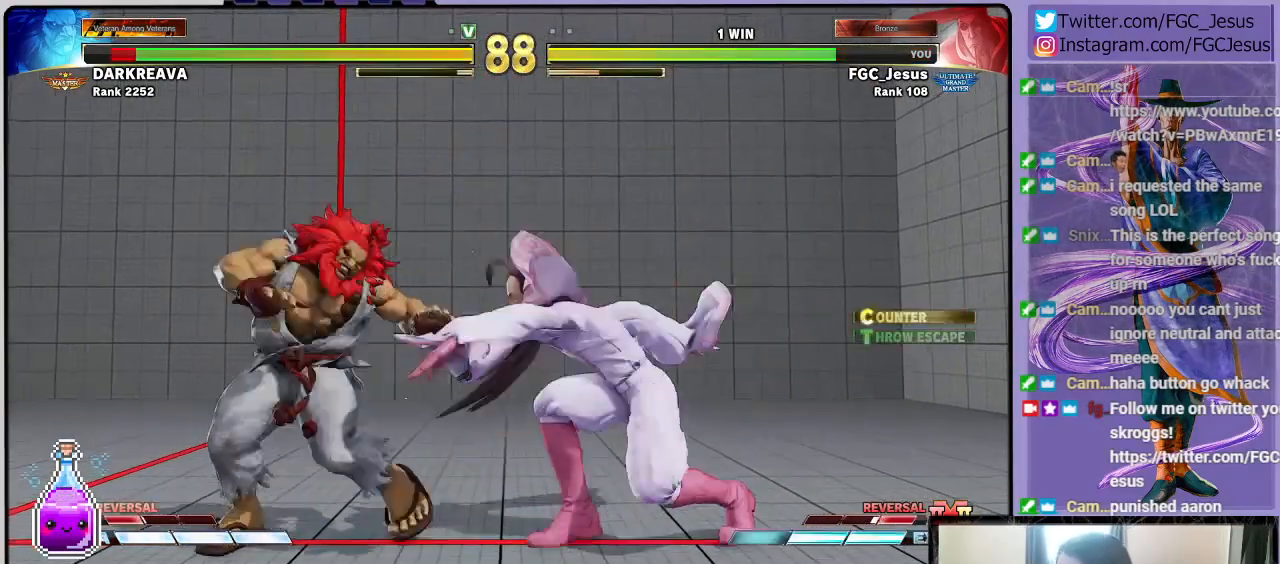
{"buttons": ["DPAD_DOWN"], "left_stick": "center", "right_stick": "center", "events": [[167, "DPAD_DOWN", "up"], [167, "DPAD_RIGHT", "up"], [400, "DPAD_LEFT", "down"], [467, "DPAD_DOWN", "down"], [500, "DPAD_LEFT", "up"]]}
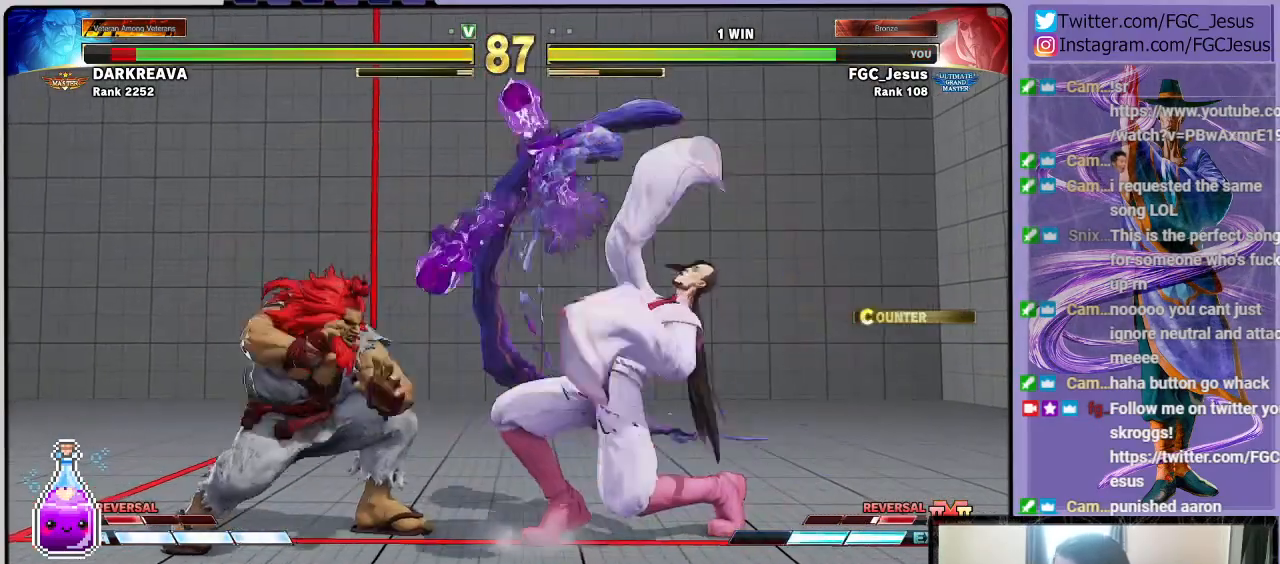
{"buttons": ["DPAD_DOWN", "DPAD_LEFT"], "left_stick": "center", "right_stick": "center", "events": [[34, "DPAD_LEFT", "down"], [67, "DPAD_DOWN", "up"], [100, "R2", "down"], [167, "DPAD_DOWN", "down"], [234, "DPAD_LEFT", "up"], [234, "R2", "up"], [267, "DPAD_LEFT", "down"]]}
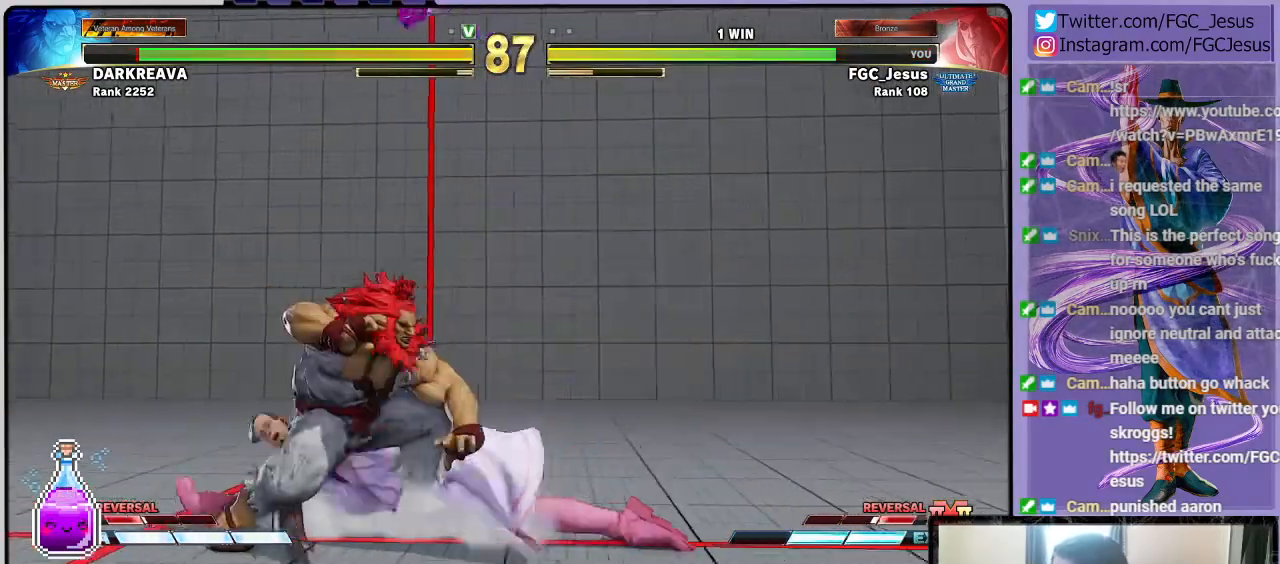
{"buttons": ["CIRCLE", "DPAD_DOWN", "DPAD_LEFT"], "left_stick": "center", "right_stick": "center", "events": [[100, "L1", "down"], [267, "L1", "up"], [333, "CIRCLE", "down"]]}
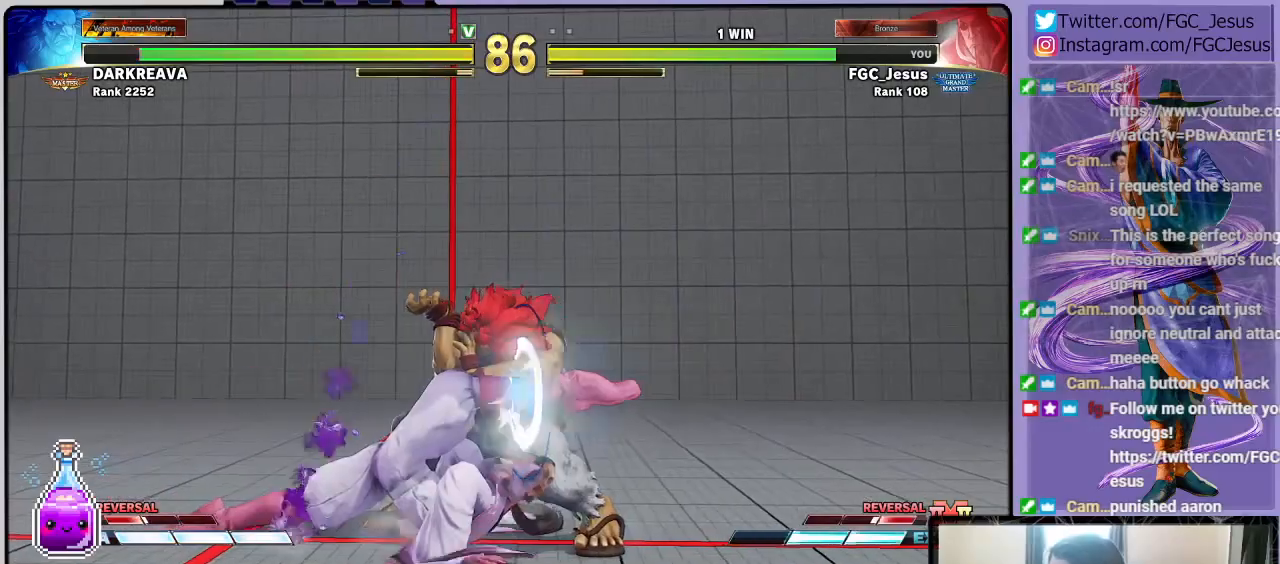
{"buttons": ["DPAD_DOWN", "DPAD_LEFT"], "left_stick": "center", "right_stick": "center", "events": [[67, "CIRCLE", "up"], [200, "DPAD_DOWN", "up"], [334, "DPAD_DOWN", "down"]]}
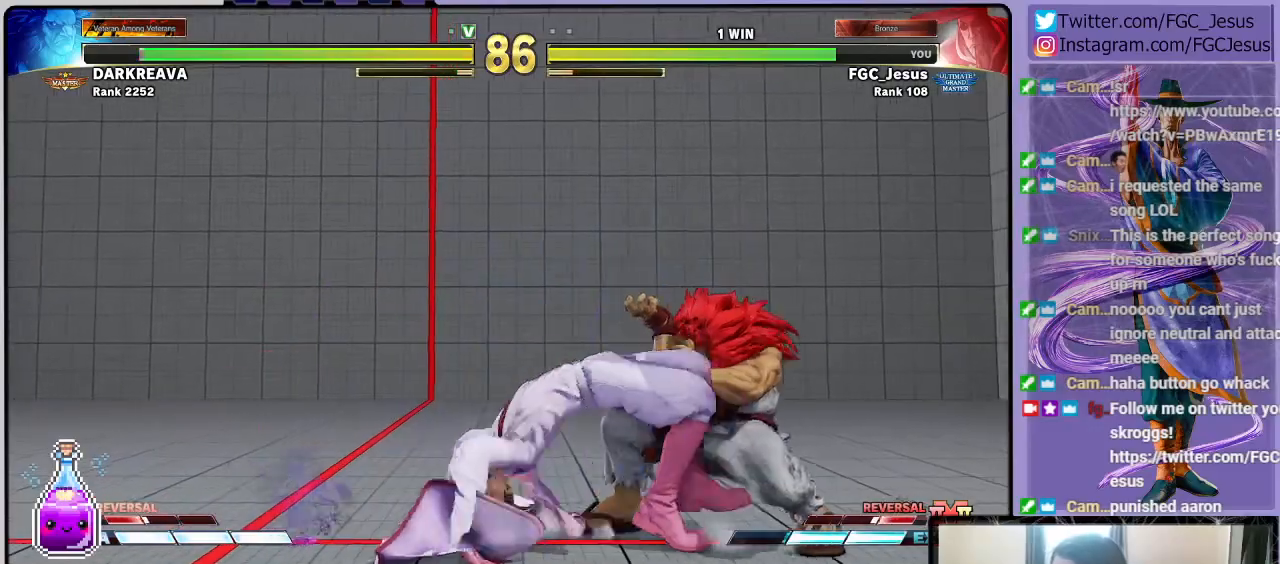
{"buttons": ["SQUARE", "DPAD_DOWN", "DPAD_LEFT"], "left_stick": "center", "right_stick": "center", "events": [[267, "CROSS", "down"], [267, "SQUARE", "down"], [500, "CROSS", "up"]]}
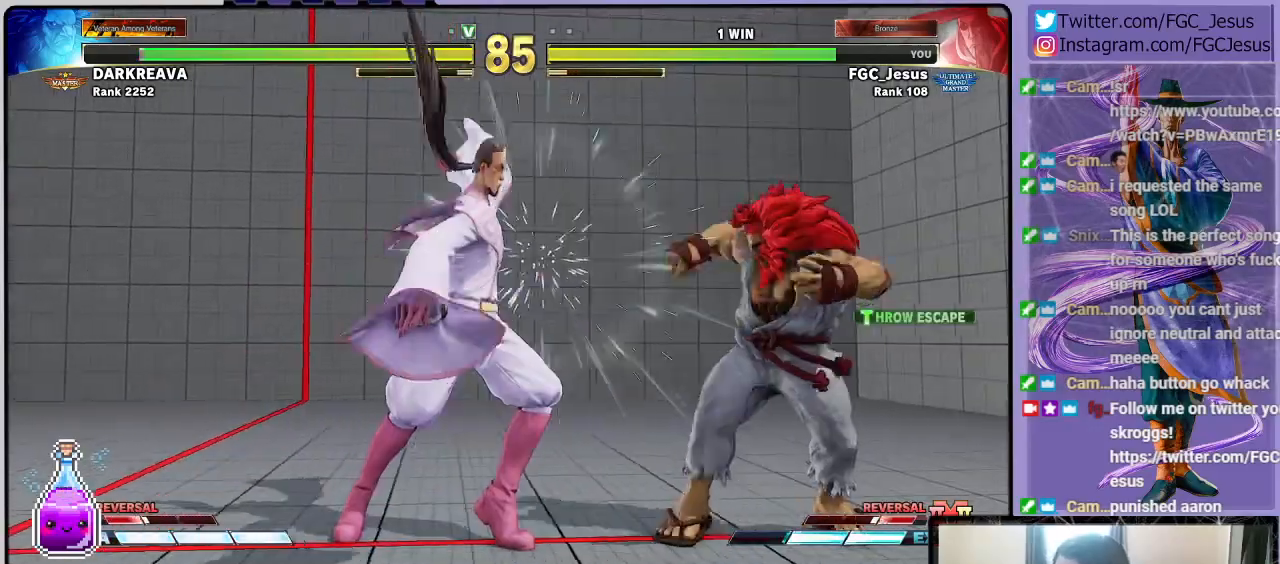
{"buttons": ["TRIANGLE", "DPAD_LEFT"], "left_stick": "center", "right_stick": "center", "events": [[67, "SQUARE", "up"], [301, "DPAD_DOWN", "up"], [467, "TRIANGLE", "down"]]}
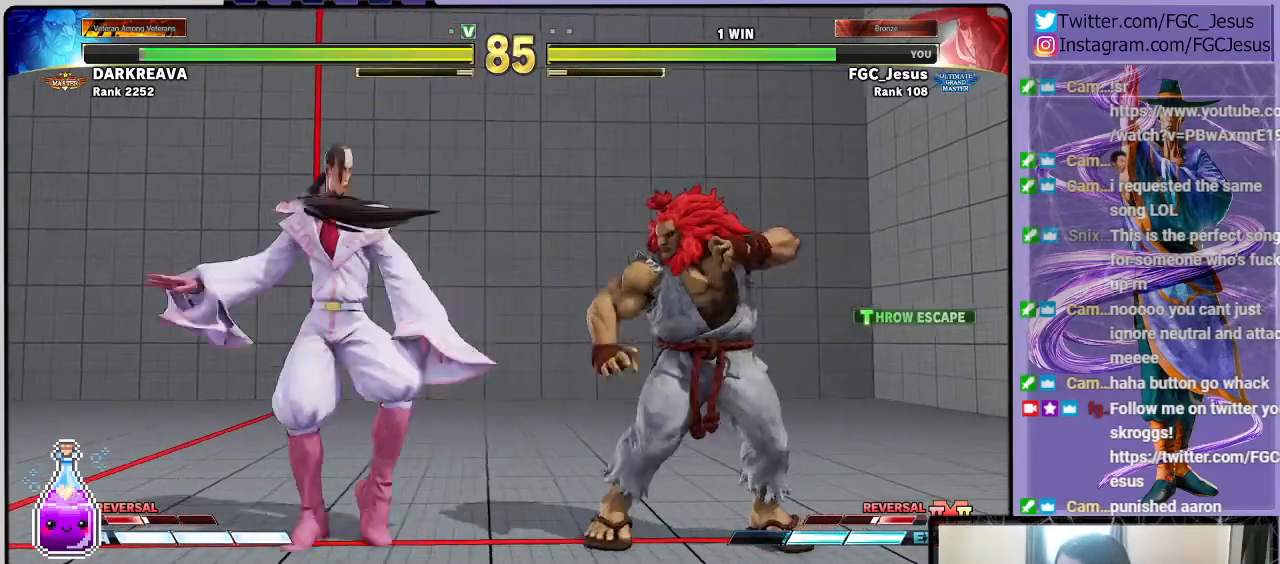
{"buttons": ["DPAD_DOWN", "DPAD_LEFT"], "left_stick": "center", "right_stick": "center", "events": [[33, "DPAD_DOWN", "down"], [67, "DPAD_DOWN", "up"], [67, "DPAD_LEFT", "up"], [67, "TRIANGLE", "up"], [100, "DPAD_RIGHT", "down"], [133, "CIRCLE", "down"], [133, "DPAD_DOWN", "down"], [133, "DPAD_RIGHT", "up"], [200, "CIRCLE", "up"], [200, "DPAD_LEFT", "down"]]}
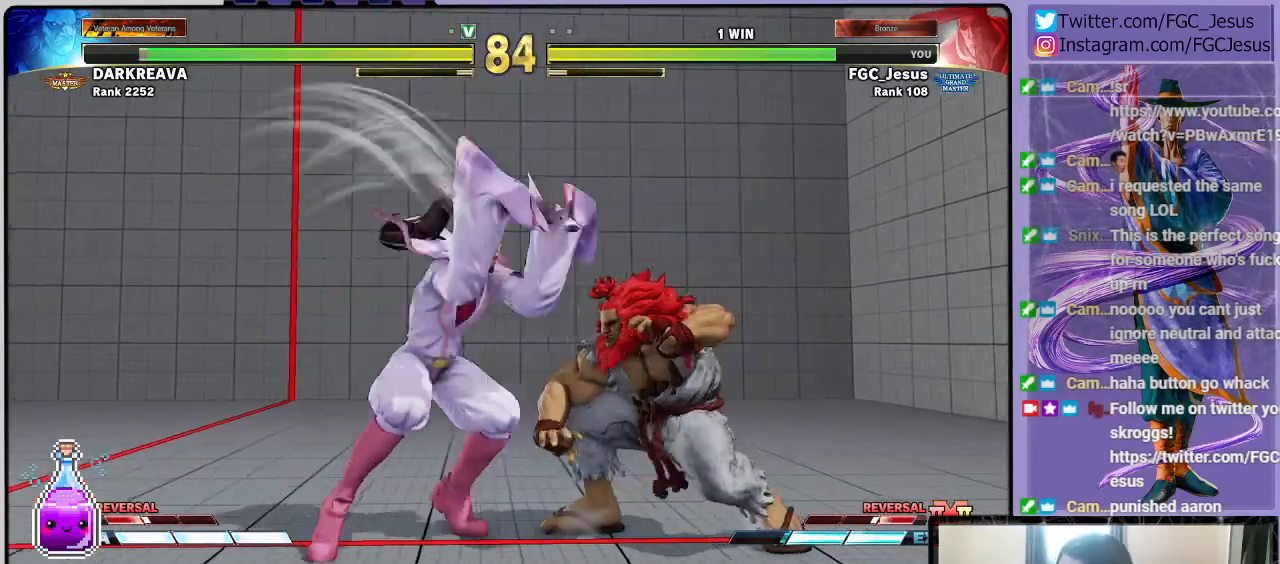
{"buttons": ["R1", "DPAD_LEFT"], "left_stick": "center", "right_stick": "center", "events": [[100, "DPAD_DOWN", "up"], [467, "R1", "down"]]}
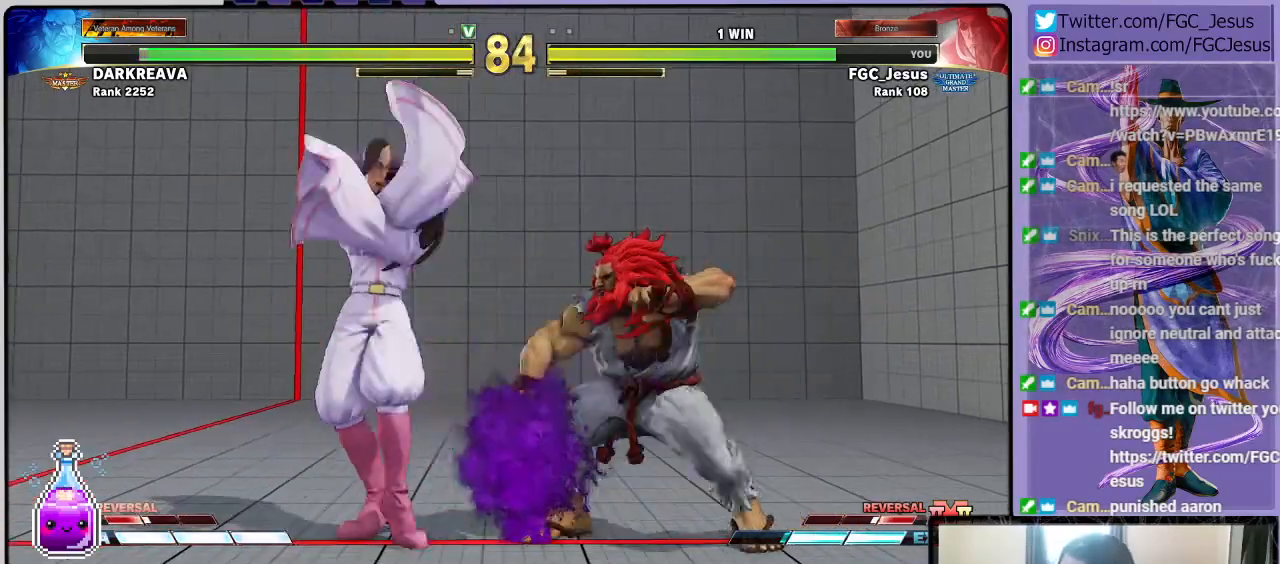
{"buttons": ["DPAD_DOWN", "DPAD_LEFT"], "left_stick": "center", "right_stick": "center", "events": [[67, "DPAD_DOWN", "down"], [100, "R1", "up"]]}
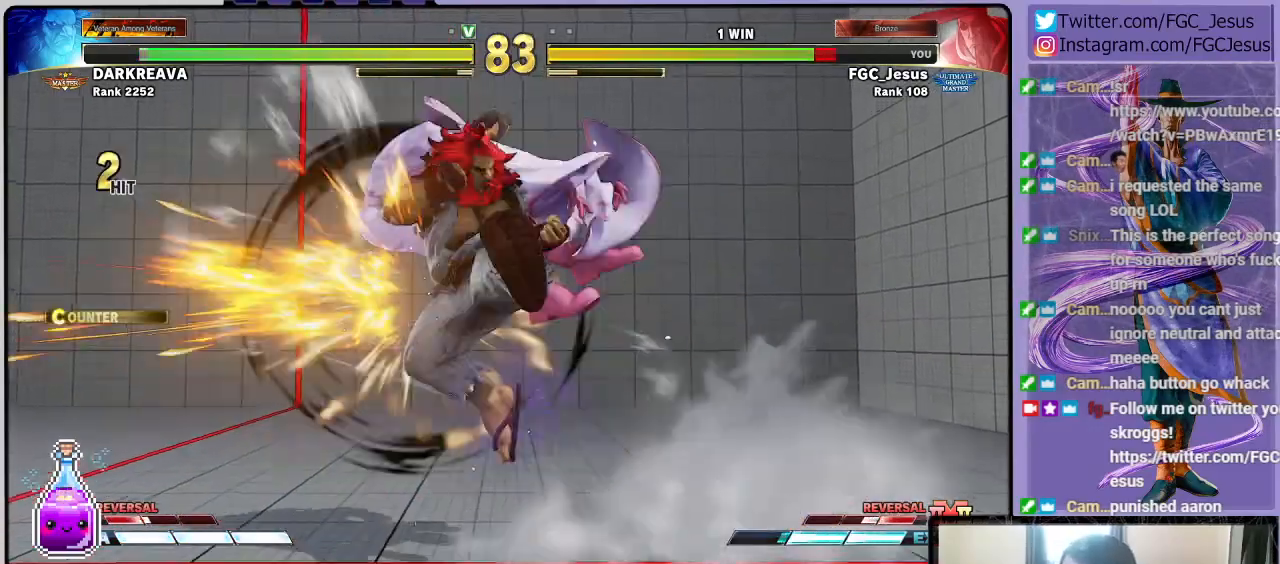
{"buttons": ["DPAD_LEFT"], "left_stick": "center", "right_stick": "center", "events": [[501, "DPAD_DOWN", "up"]]}
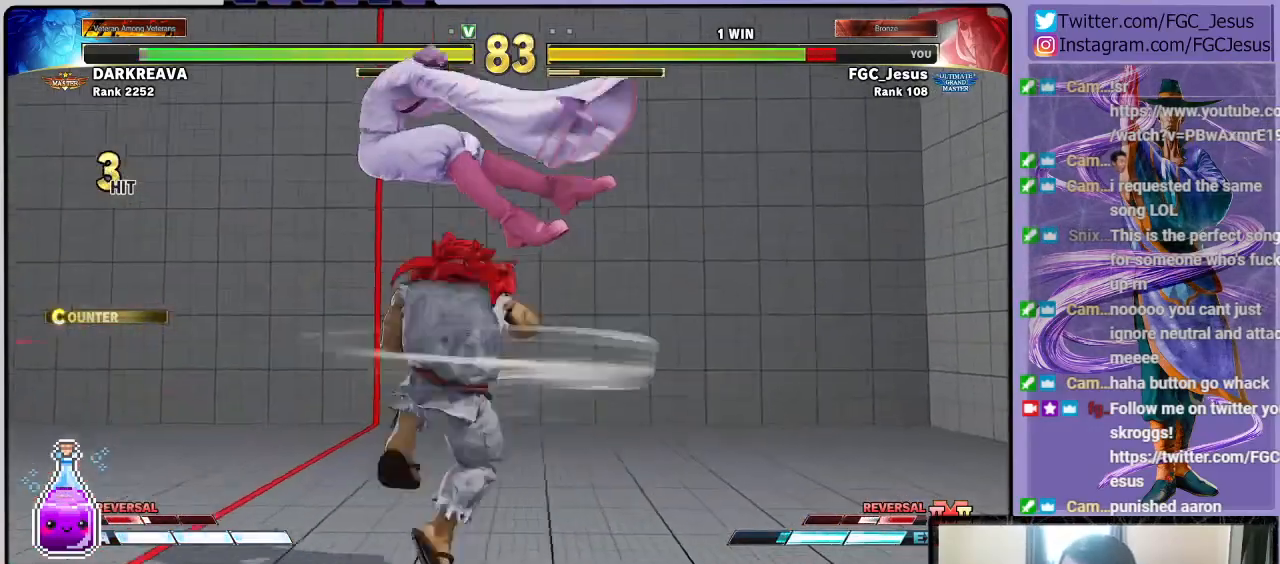
{"buttons": ["CROSS", "SQUARE", "R1", "DPAD_LEFT"], "left_stick": "center", "right_stick": "center", "events": [[67, "DPAD_LEFT", "up"], [400, "CROSS", "down"], [400, "DPAD_LEFT", "down"], [400, "R1", "down"], [400, "SQUARE", "down"]]}
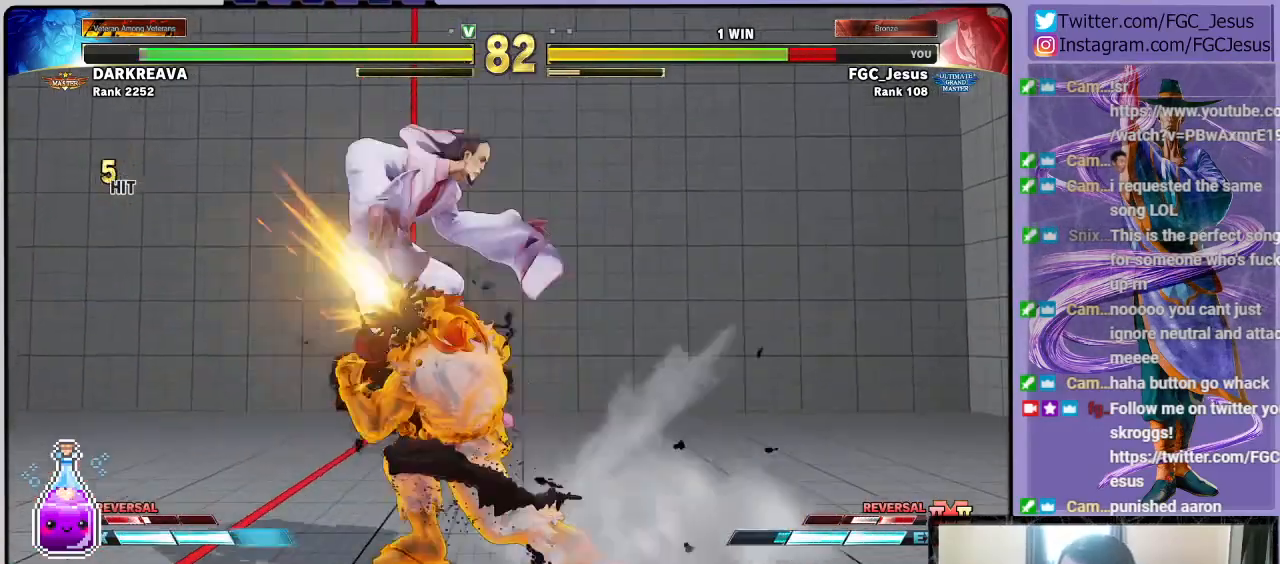
{"buttons": ["DPAD_LEFT"], "left_stick": "center", "right_stick": "center", "events": [[34, "R1", "up"], [67, "CROSS", "up"], [67, "SQUARE", "up"]]}
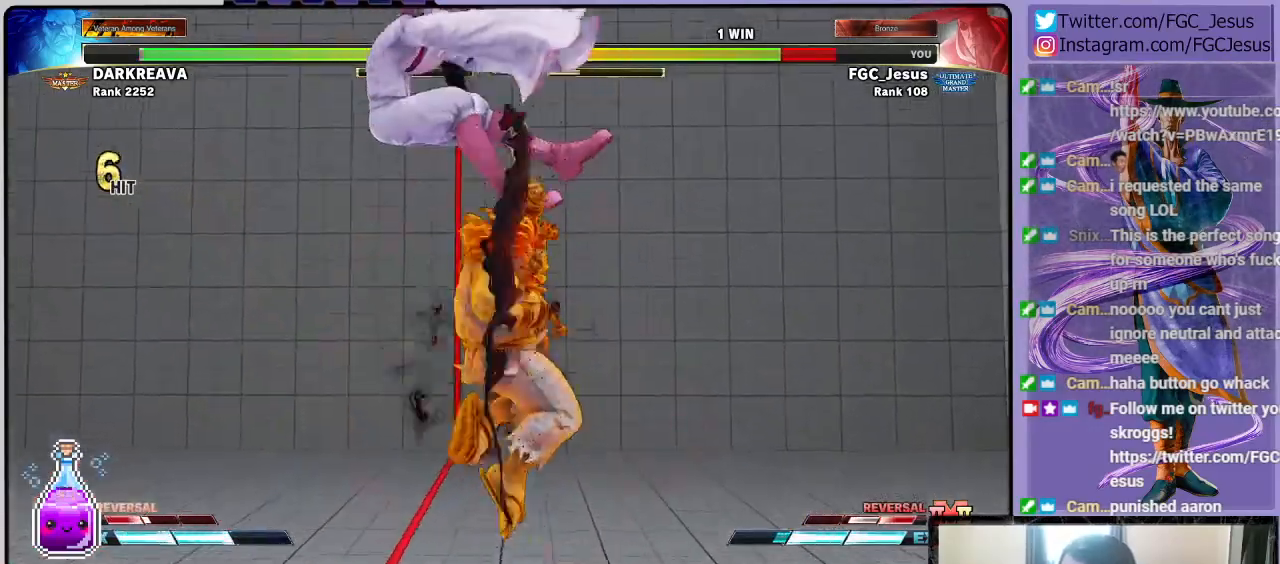
{"buttons": ["DPAD_LEFT"], "left_stick": "center", "right_stick": "center", "events": []}
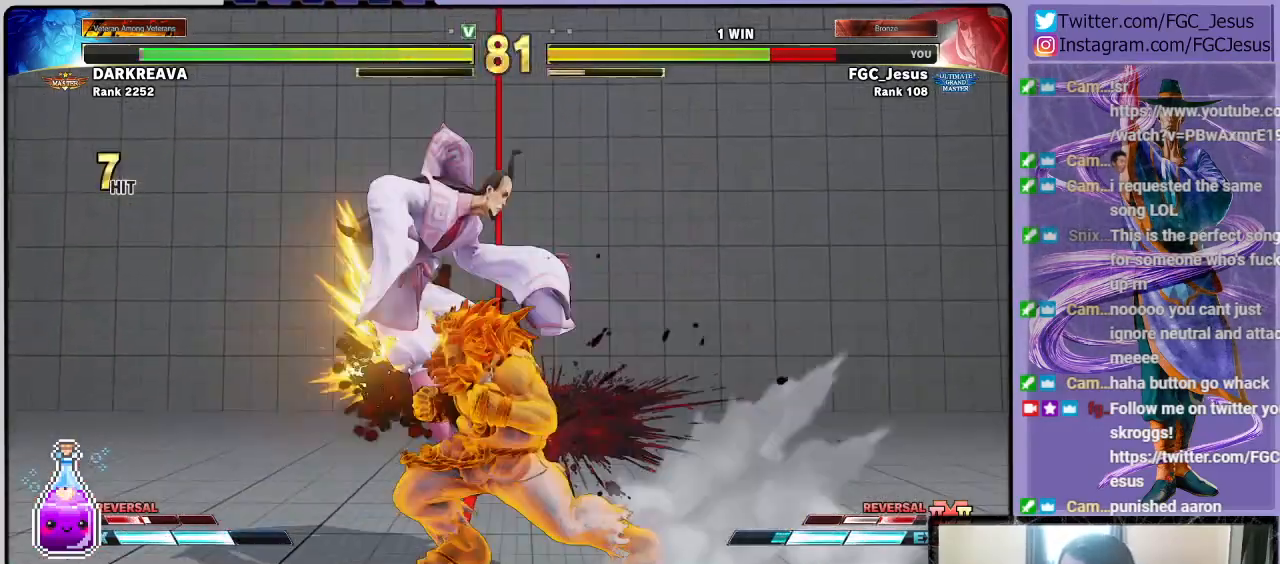
{"buttons": ["DPAD_LEFT"], "left_stick": "center", "right_stick": "center", "events": []}